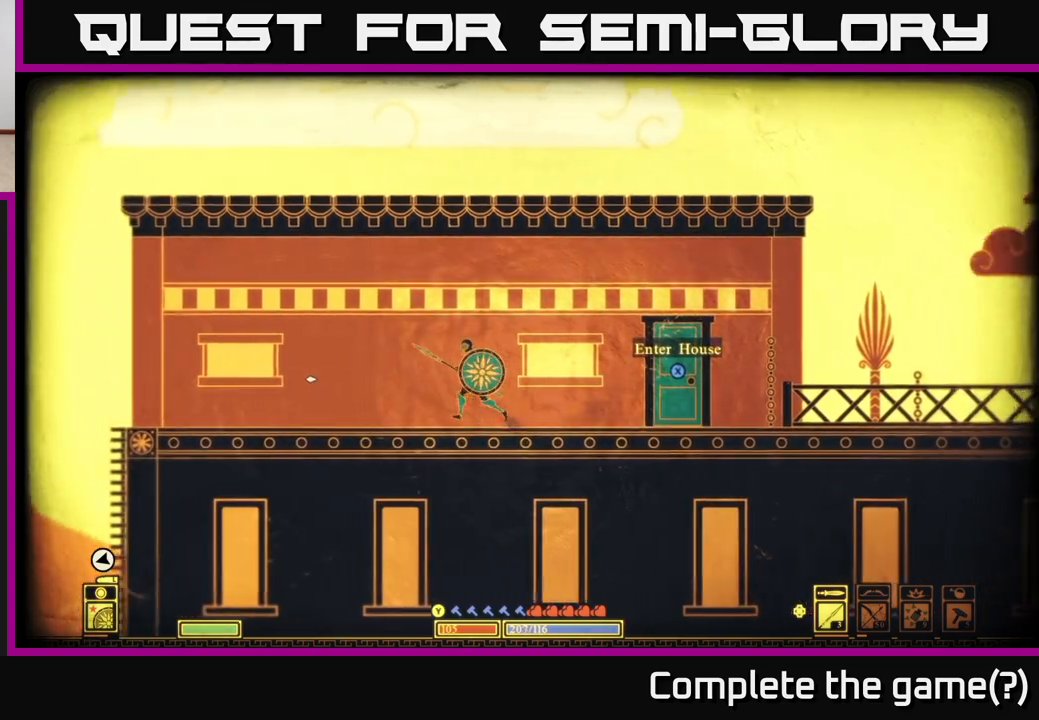
Gameplay with a controller (Xbox layout); each line is a JSON object with the inputs held at the frame after it. "events" lists button and stick changes between this image and that frame as [ms after this image, input, new state], when the widget could be followed in between.
{"buttons": [], "left_stick": "left", "right_stick": "left", "events": []}
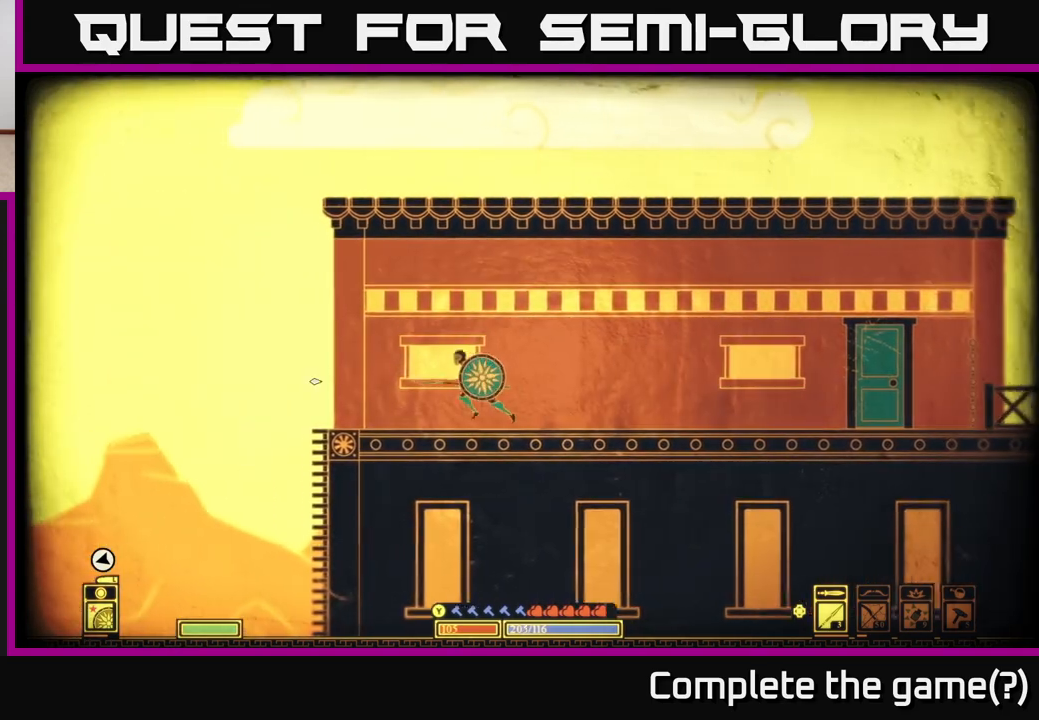
{"buttons": [], "left_stick": "right", "right_stick": "center", "events": [[17, "right_stick", "center"], [117, "left_stick", "center"], [183, "left_stick", "right"]]}
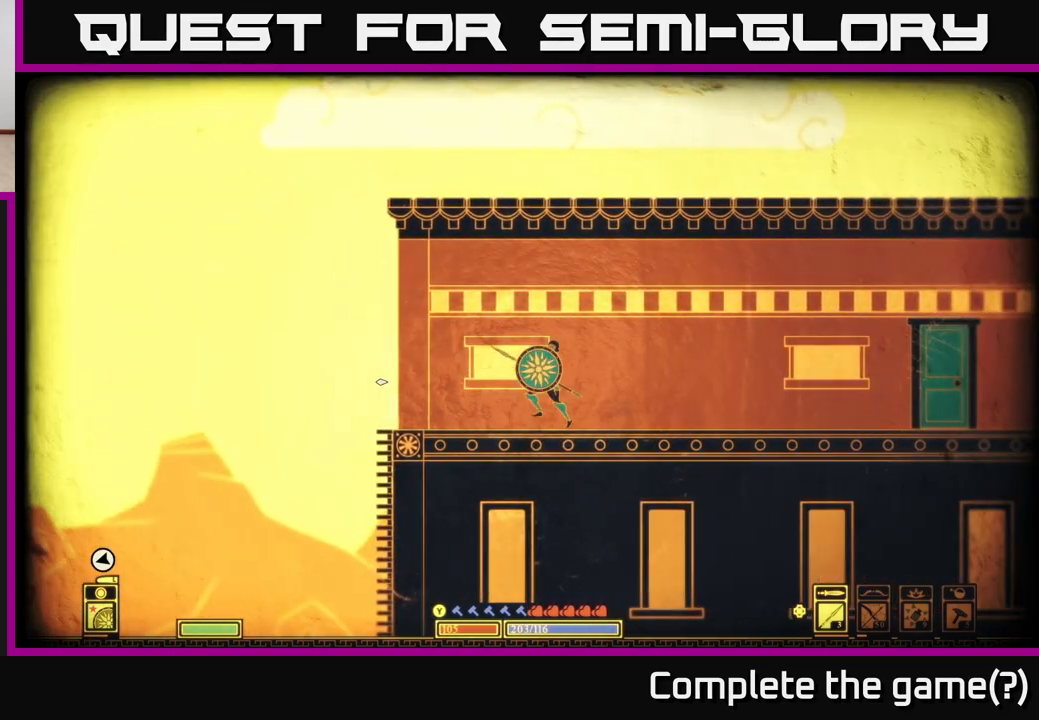
{"buttons": [], "left_stick": "right", "right_stick": "right", "events": [[317, "right_stick", "right"]]}
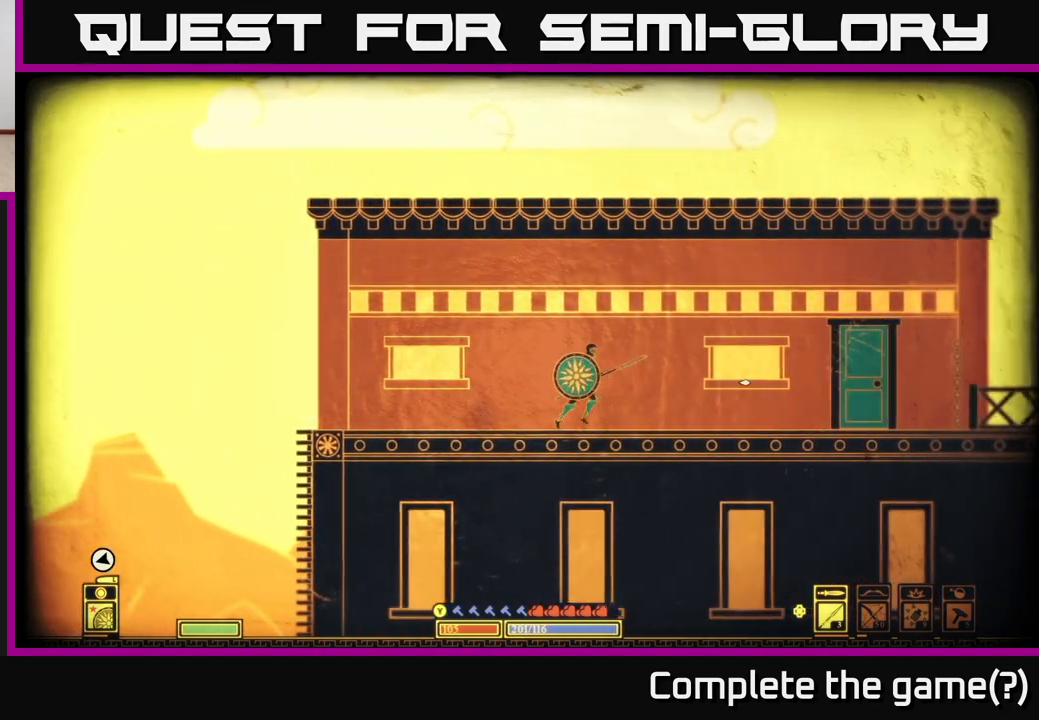
{"buttons": [], "left_stick": "right", "right_stick": "right", "events": []}
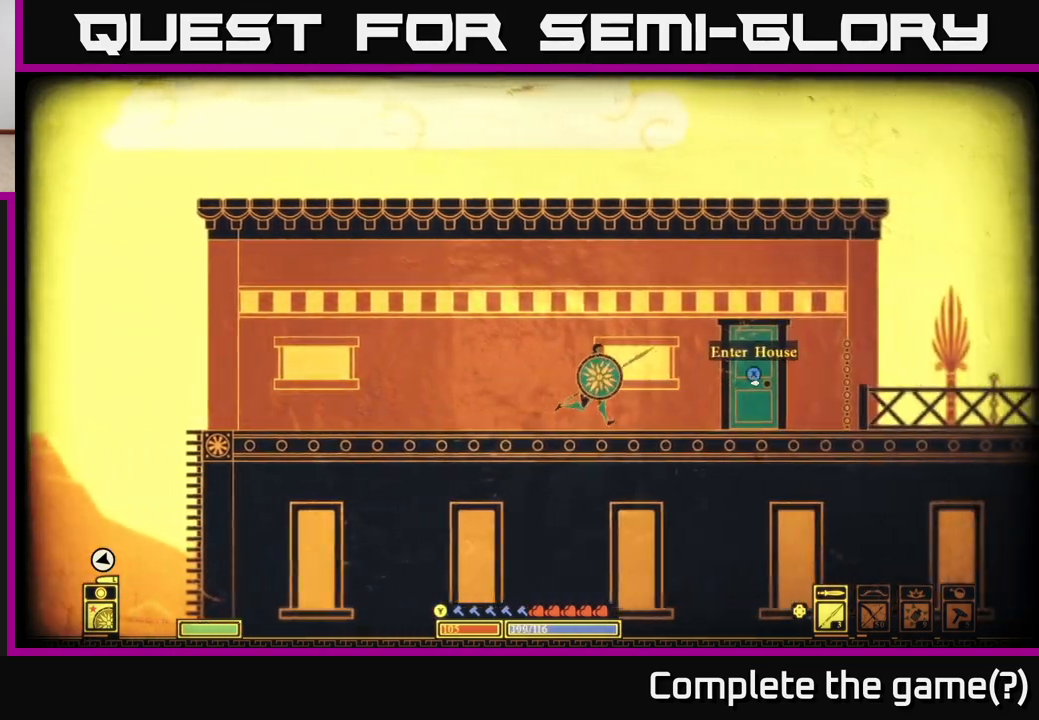
{"buttons": [], "left_stick": "right", "right_stick": "right", "events": []}
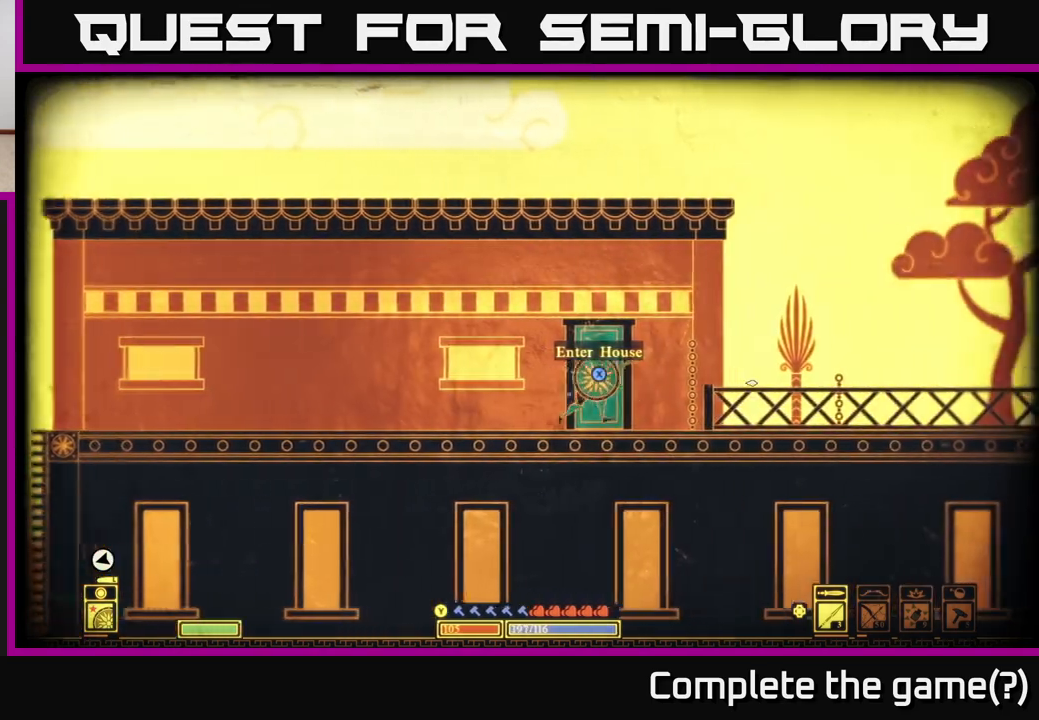
{"buttons": [], "left_stick": "right", "right_stick": "right", "events": []}
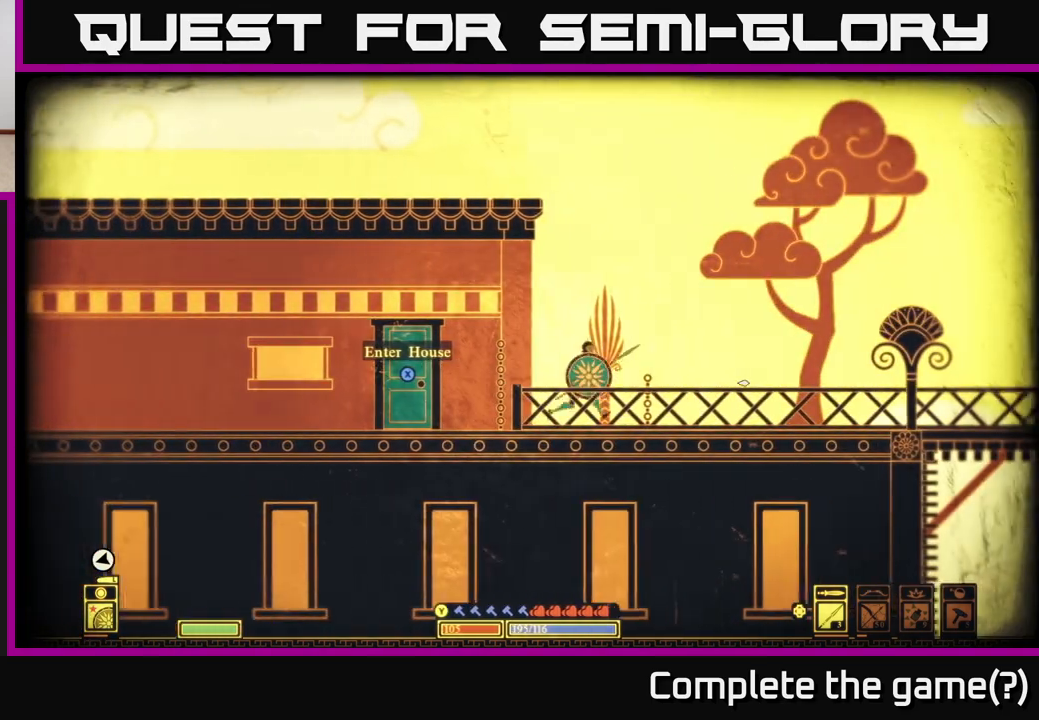
{"buttons": [], "left_stick": "right", "right_stick": "center", "events": [[183, "right_stick", "center"]]}
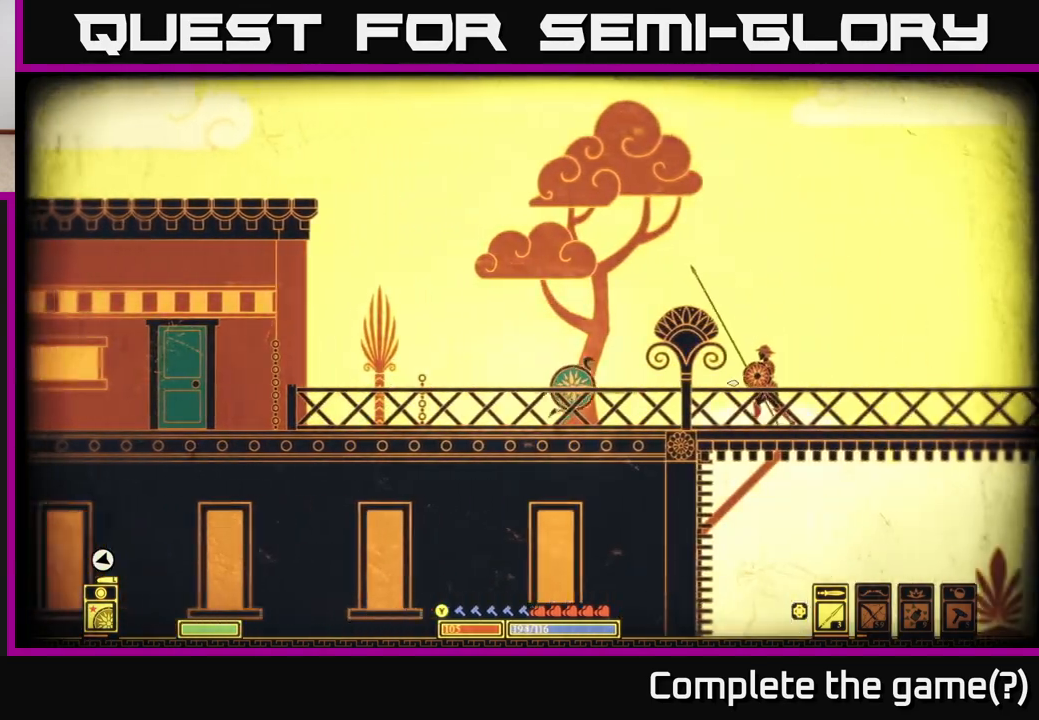
{"buttons": [], "left_stick": "right", "right_stick": "right", "events": [[117, "right_stick", "right"]]}
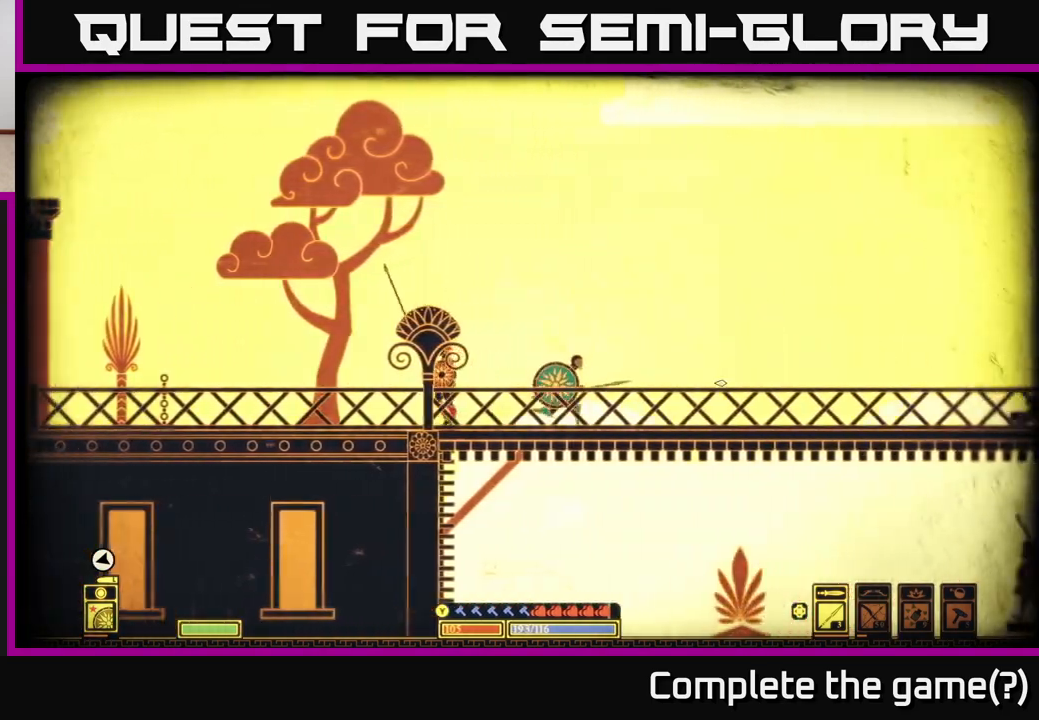
{"buttons": [], "left_stick": "right", "right_stick": "center", "events": [[250, "right_stick", "center"]]}
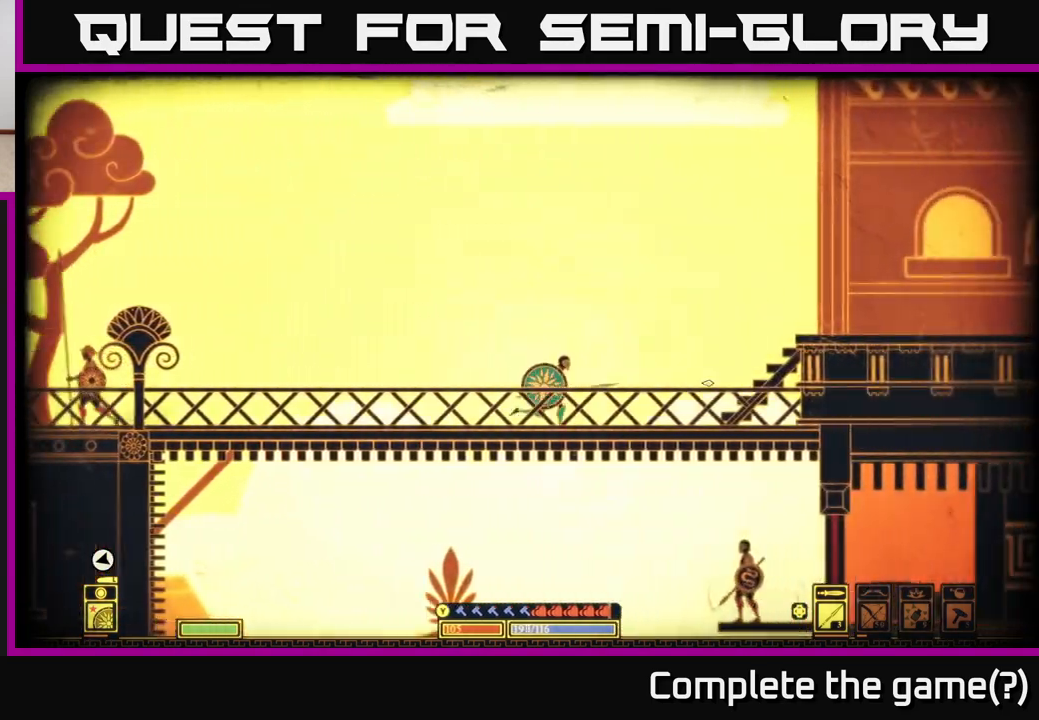
{"buttons": [], "left_stick": "center", "right_stick": "center", "events": [[133, "SELECT", "down"], [150, "left_stick", "center"], [350, "SELECT", "up"]]}
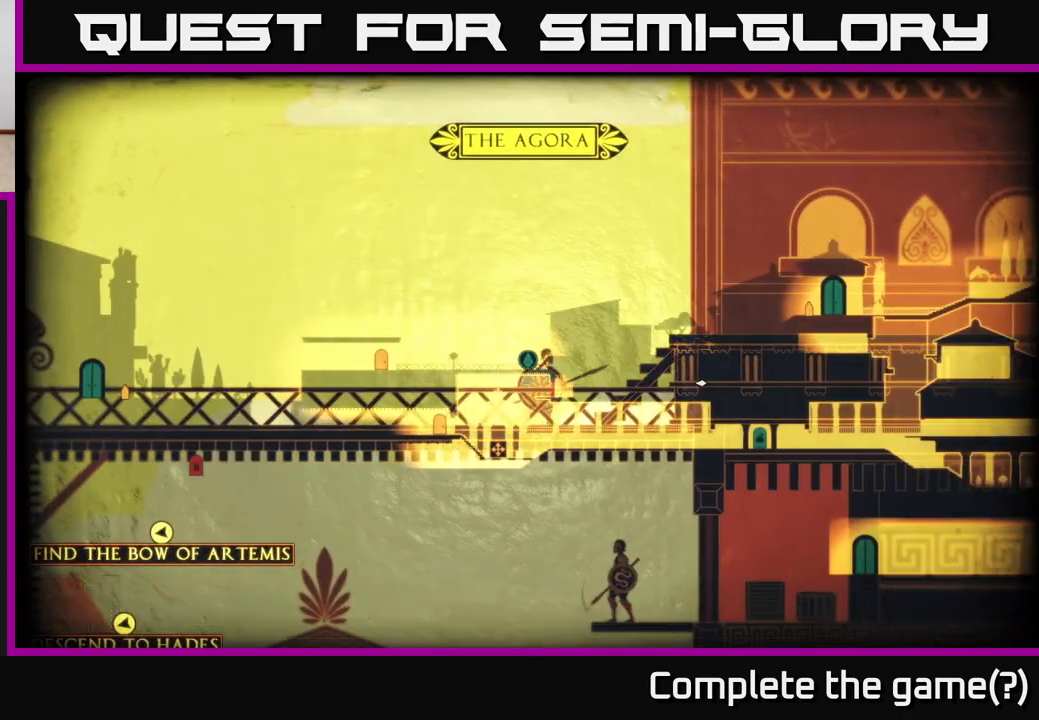
{"buttons": [], "left_stick": "right", "right_stick": "center", "events": [[450, "left_stick", "right"]]}
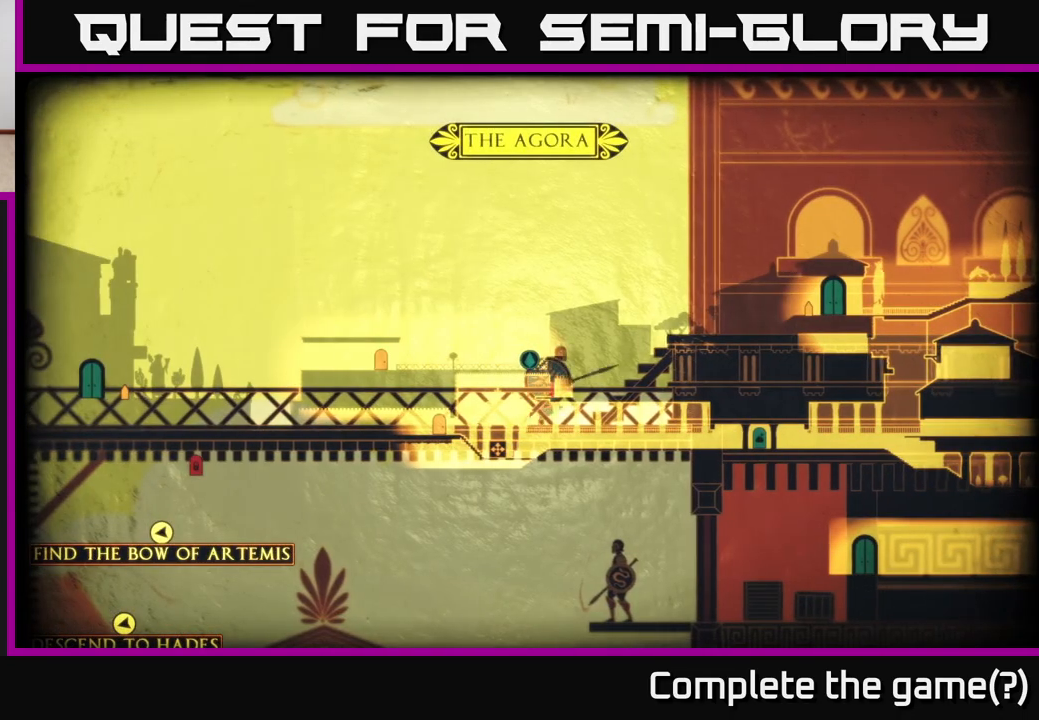
{"buttons": [], "left_stick": "up", "right_stick": "center", "events": [[133, "left_stick", "up-right"], [483, "left_stick", "up"]]}
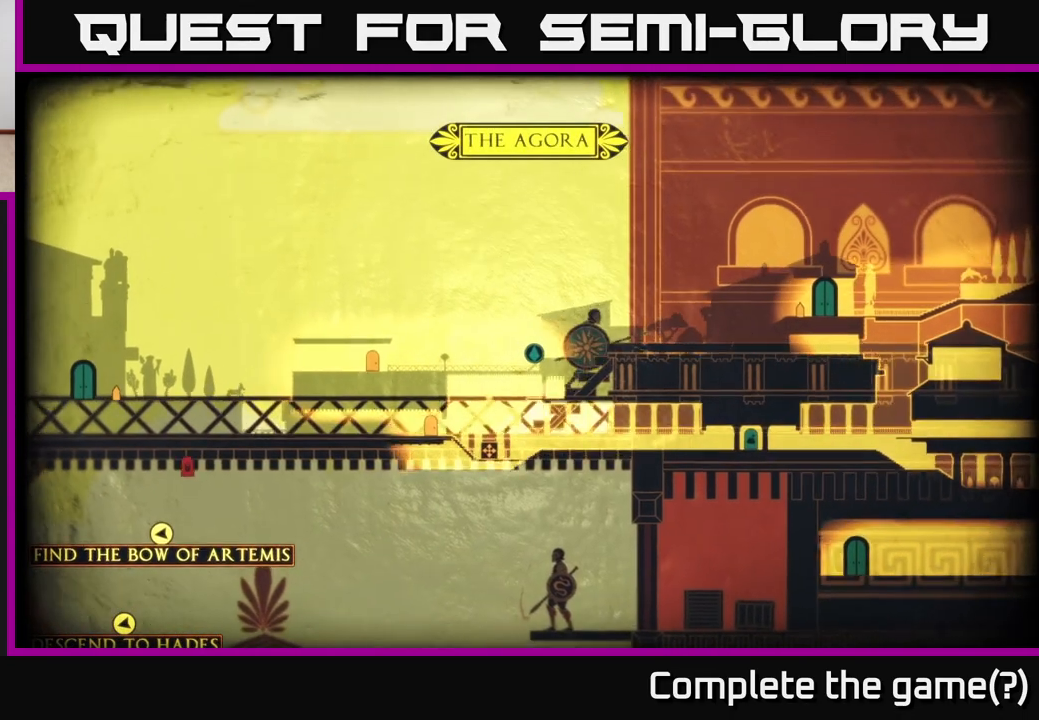
{"buttons": [], "left_stick": "right", "right_stick": "right", "events": [[50, "right_stick", "right"], [117, "left_stick", "center"], [383, "left_stick", "right"]]}
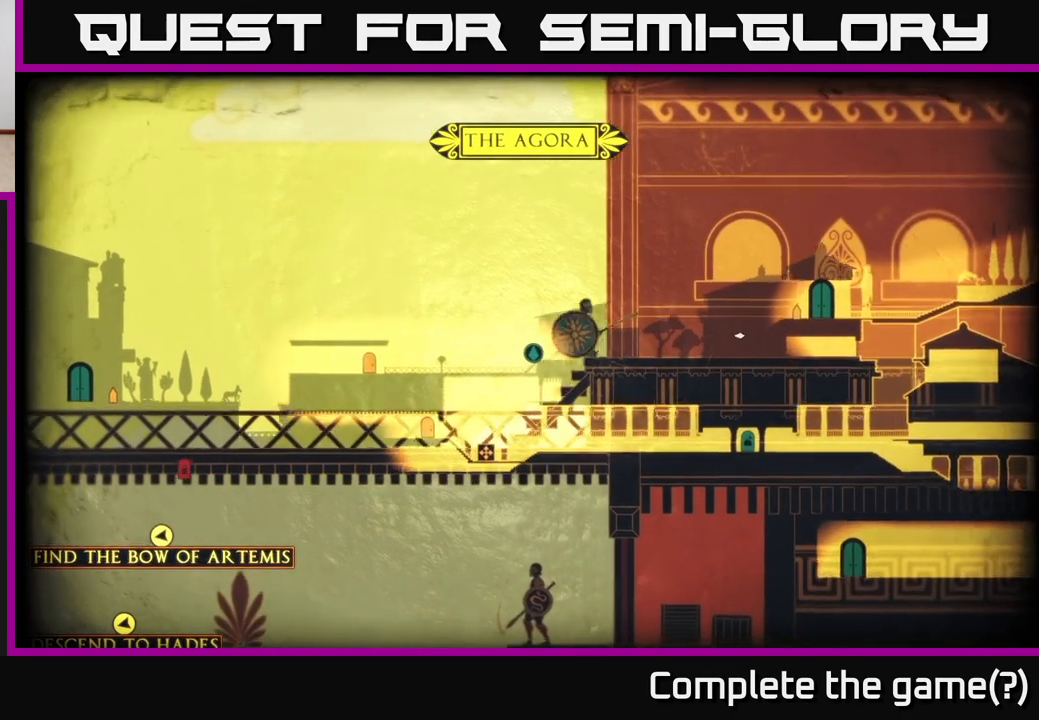
{"buttons": [], "left_stick": "right", "right_stick": "down-right", "events": [[333, "right_stick", "down-right"]]}
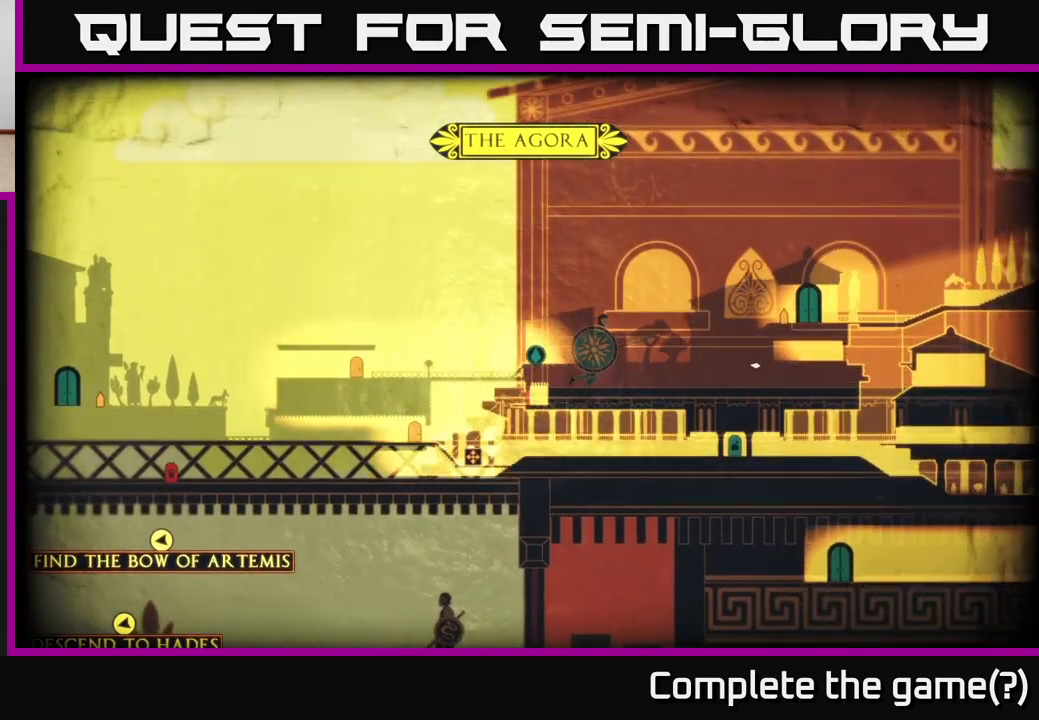
{"buttons": [], "left_stick": "right", "right_stick": "center", "events": [[183, "right_stick", "center"]]}
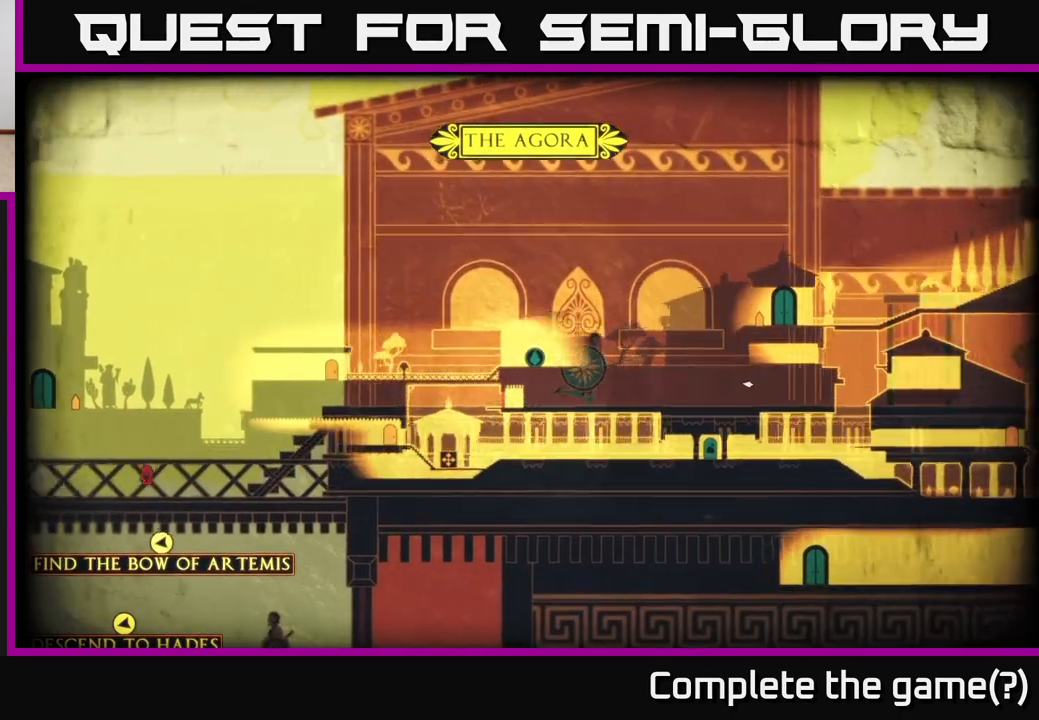
{"buttons": [], "left_stick": "right", "right_stick": "center", "events": [[100, "SELECT", "down"], [250, "SELECT", "up"]]}
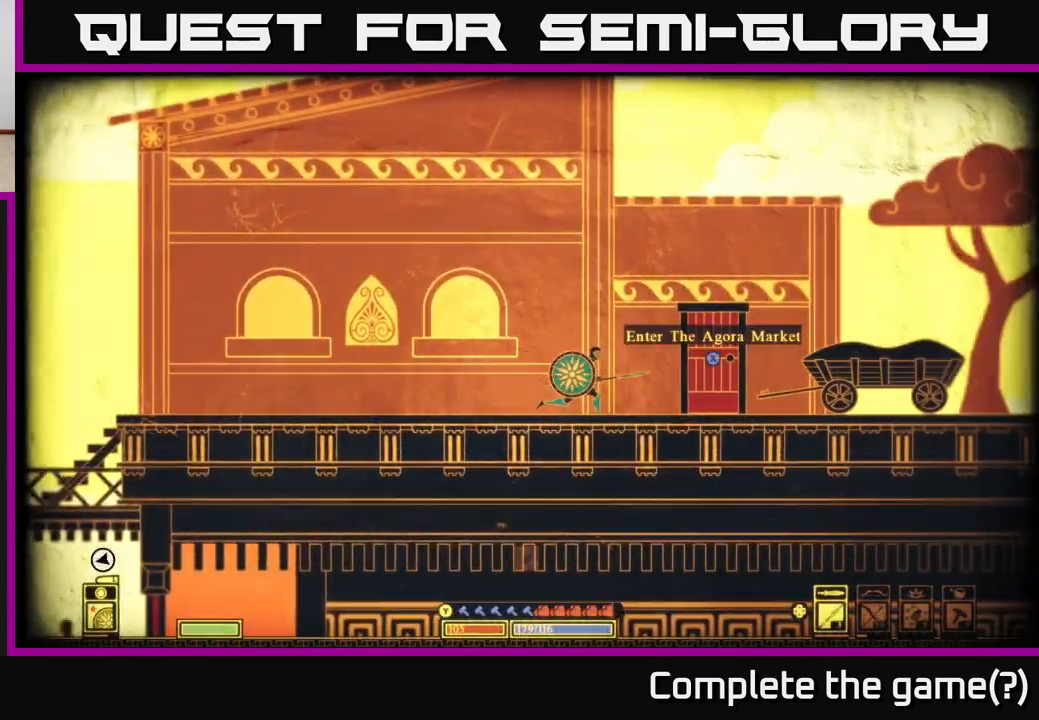
{"buttons": [], "left_stick": "left", "right_stick": "center", "events": [[367, "left_stick", "center"], [450, "left_stick", "left"]]}
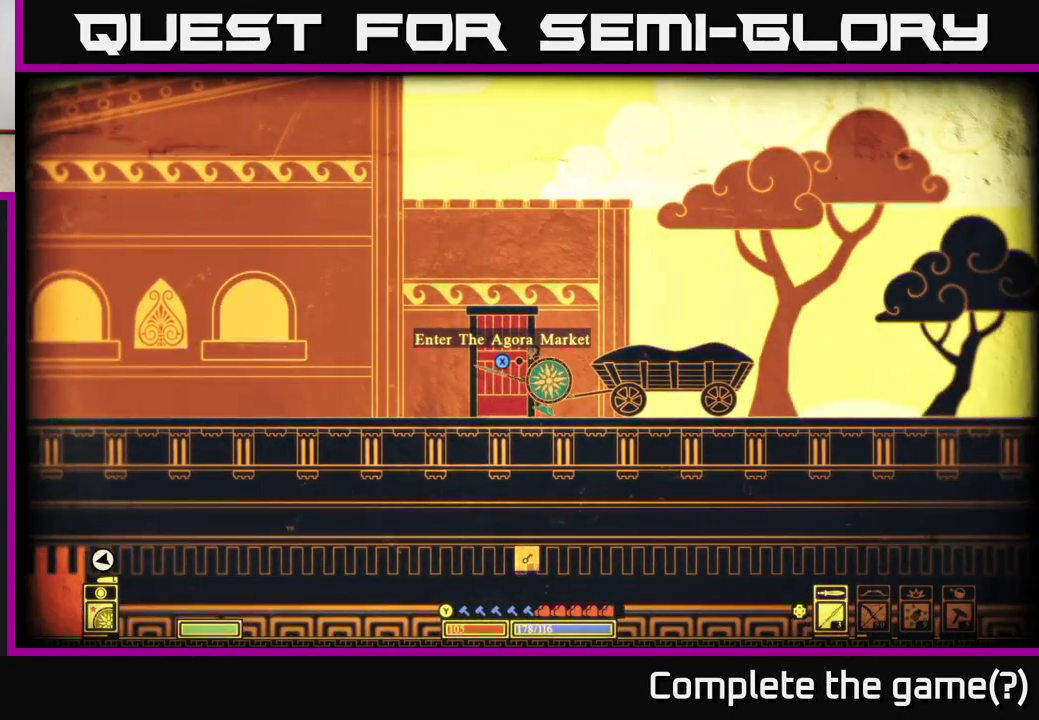
{"buttons": [], "left_stick": "center", "right_stick": "center", "events": [[133, "left_stick", "center"]]}
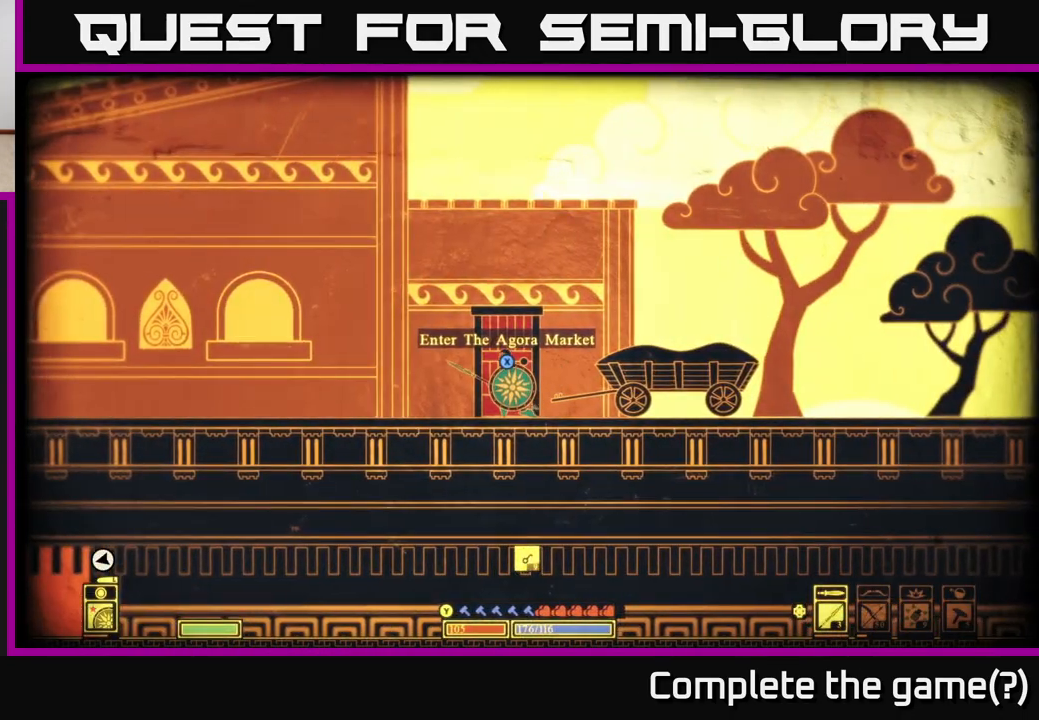
{"buttons": ["X"], "left_stick": "center", "right_stick": "center", "events": [[200, "X", "down"]]}
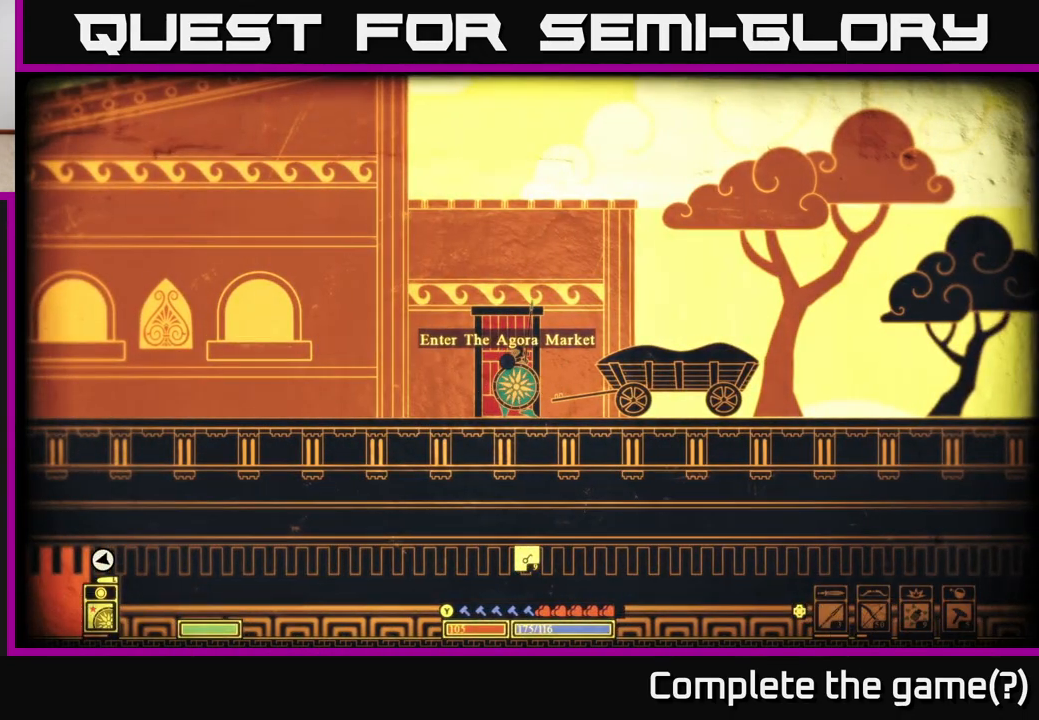
{"buttons": ["X"], "left_stick": "center", "right_stick": "center", "events": []}
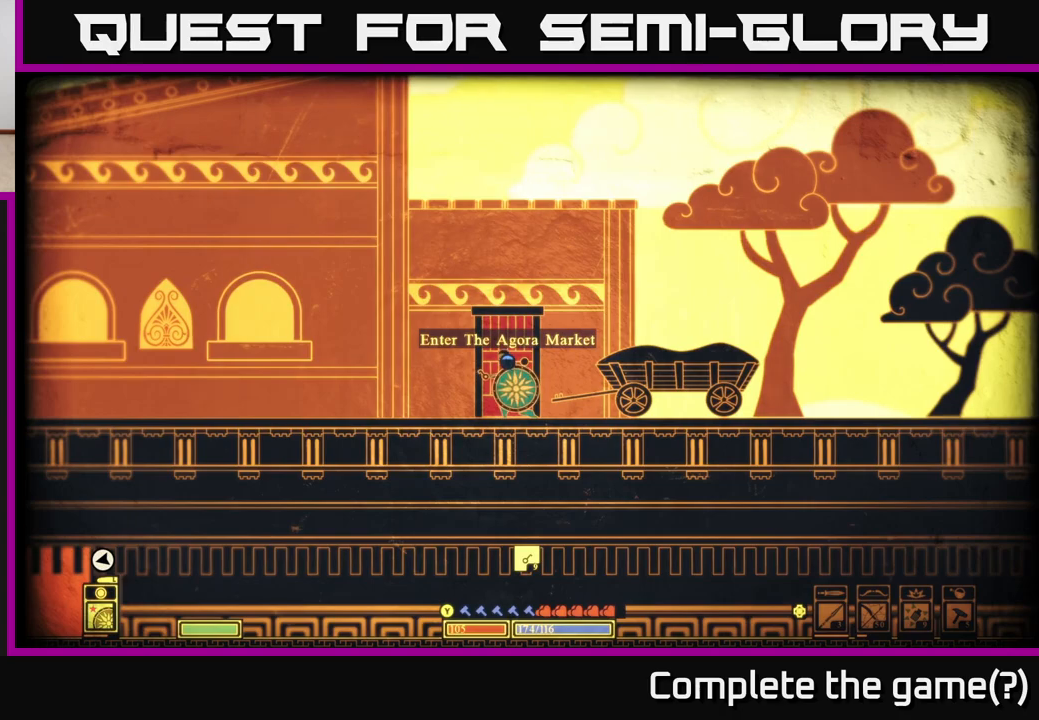
{"buttons": ["X"], "left_stick": "center", "right_stick": "center", "events": []}
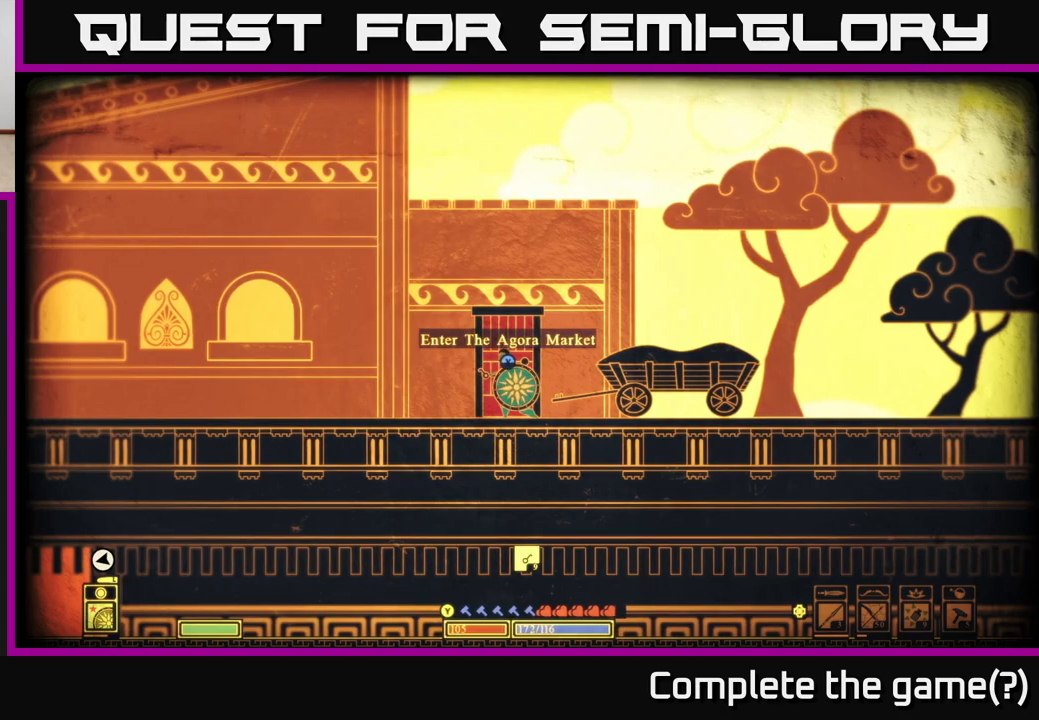
{"buttons": ["X"], "left_stick": "center", "right_stick": "center", "events": []}
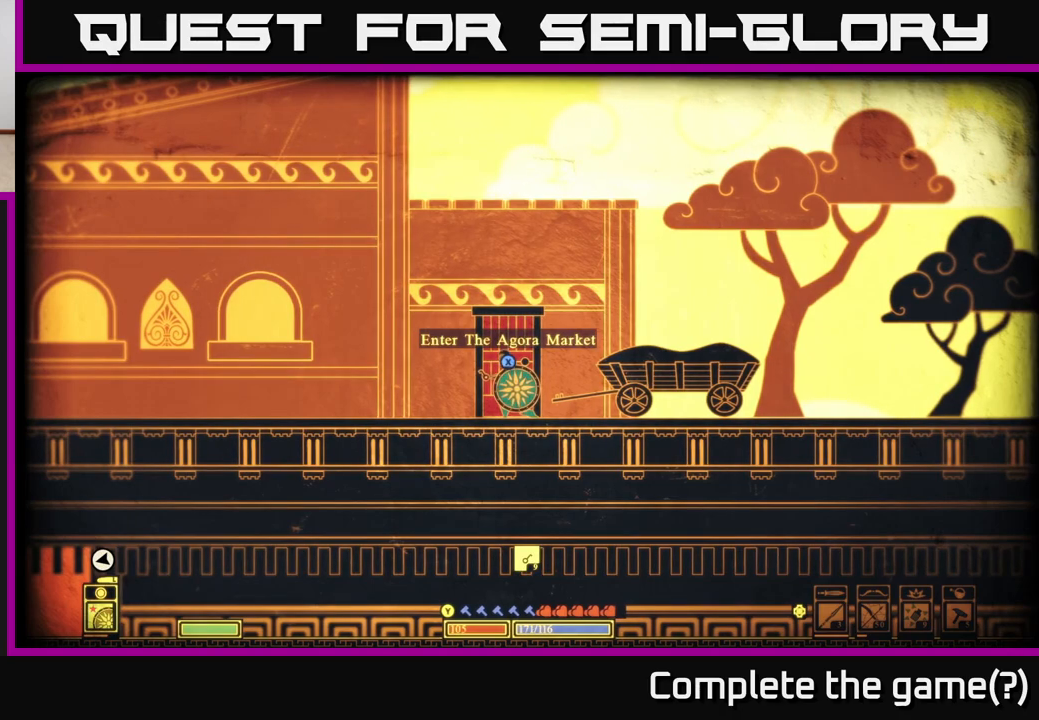
{"buttons": ["X"], "left_stick": "center", "right_stick": "center", "events": []}
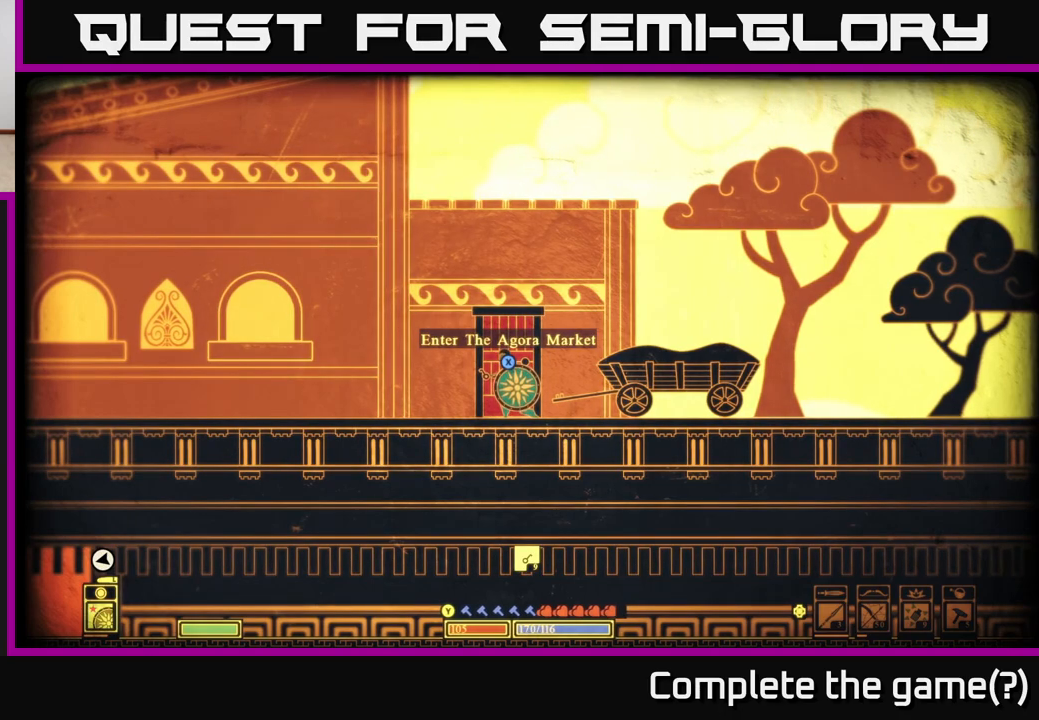
{"buttons": ["X"], "left_stick": "center", "right_stick": "center", "events": []}
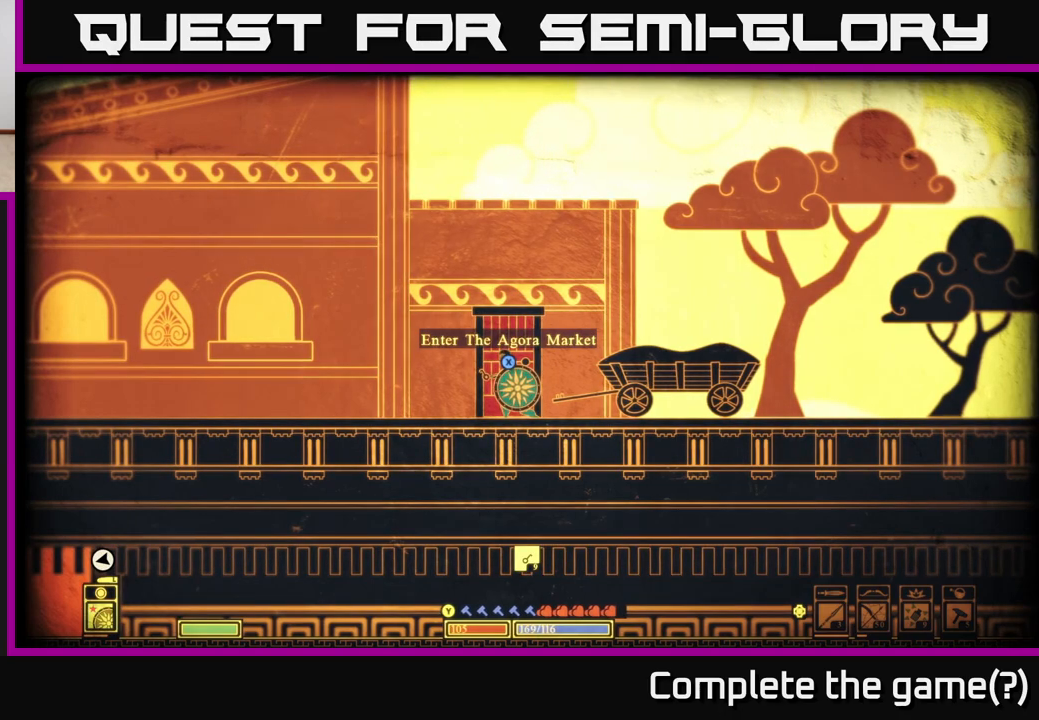
{"buttons": ["X"], "left_stick": "center", "right_stick": "center", "events": []}
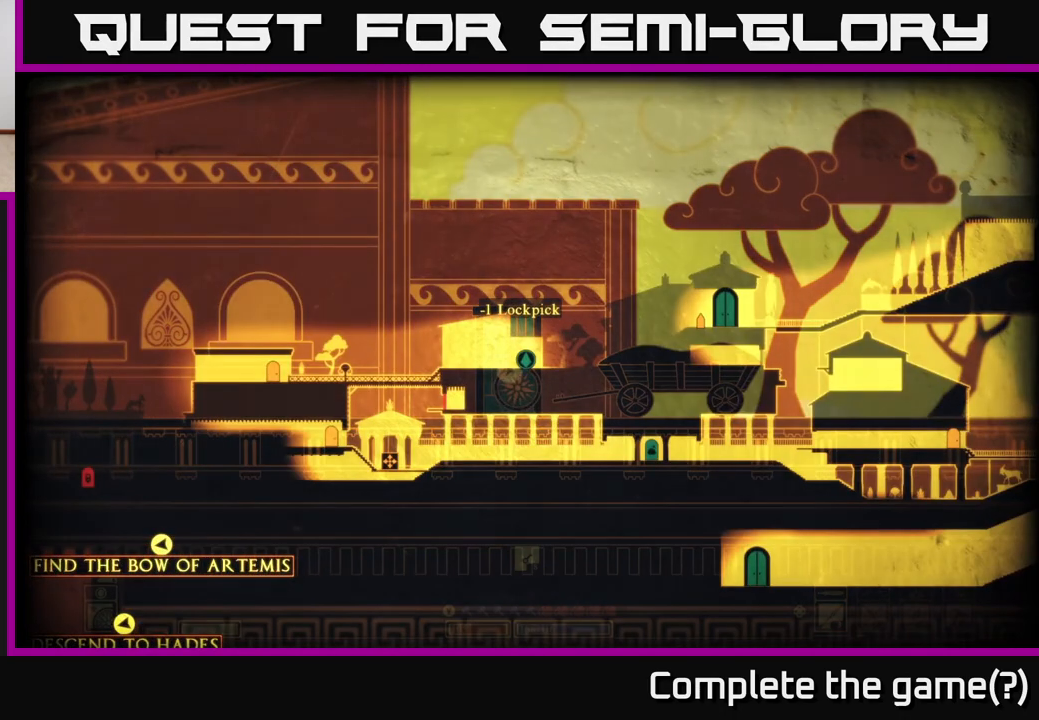
{"buttons": [], "left_stick": "center", "right_stick": "center", "events": [[100, "X", "up"]]}